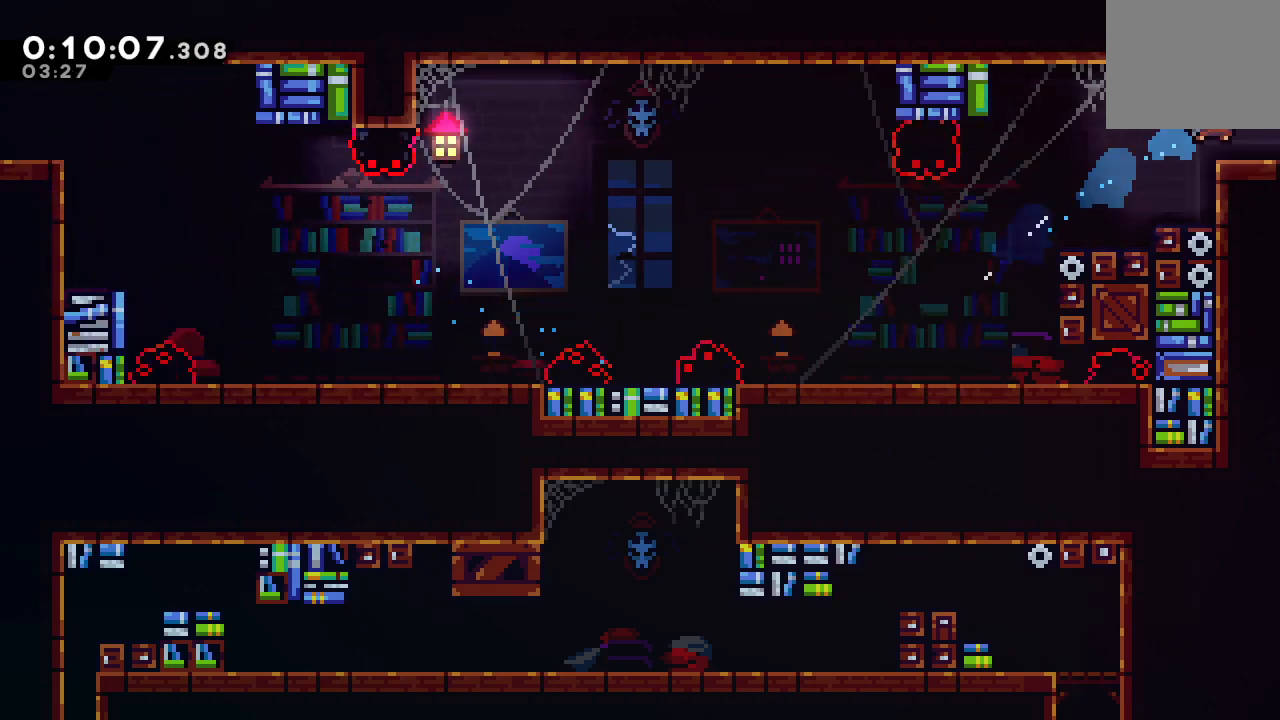
Gameplay with a controller (PlayStation layout); each line is a JSON object with the inputs held at the frame after it (dt_ms = milliseconds from this image to that frame). "events" lists button and stick changes between this image and that frame as [ms after this image, input, new state], when the widget could be followed in between. Not read: L3 R3.
{"dt_ms": 500, "buttons": ["DPAD_DOWN", "DPAD_RIGHT"], "left_stick": "center", "right_stick": "center", "events": [[17, "DPAD_RIGHT", "up"], [67, "R1", "up"], [150, "DPAD_DOWN", "down"], [150, "DPAD_RIGHT", "down"], [183, "CROSS", "down"], [217, "CIRCLE", "down"], [267, "CROSS", "up"], [283, "CIRCLE", "up"]]}
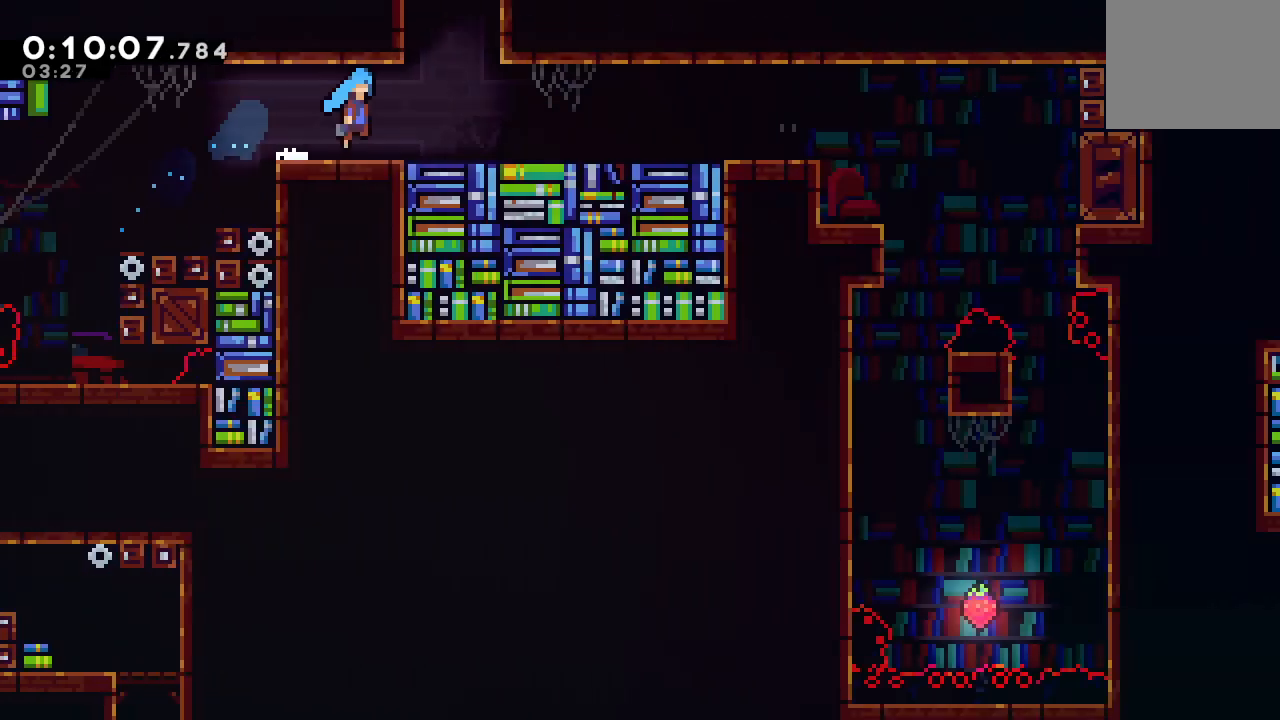
{"dt_ms": 500, "buttons": ["CIRCLE", "DPAD_DOWN", "DPAD_RIGHT"], "left_stick": "center", "right_stick": "center", "events": [[500, "CIRCLE", "down"]]}
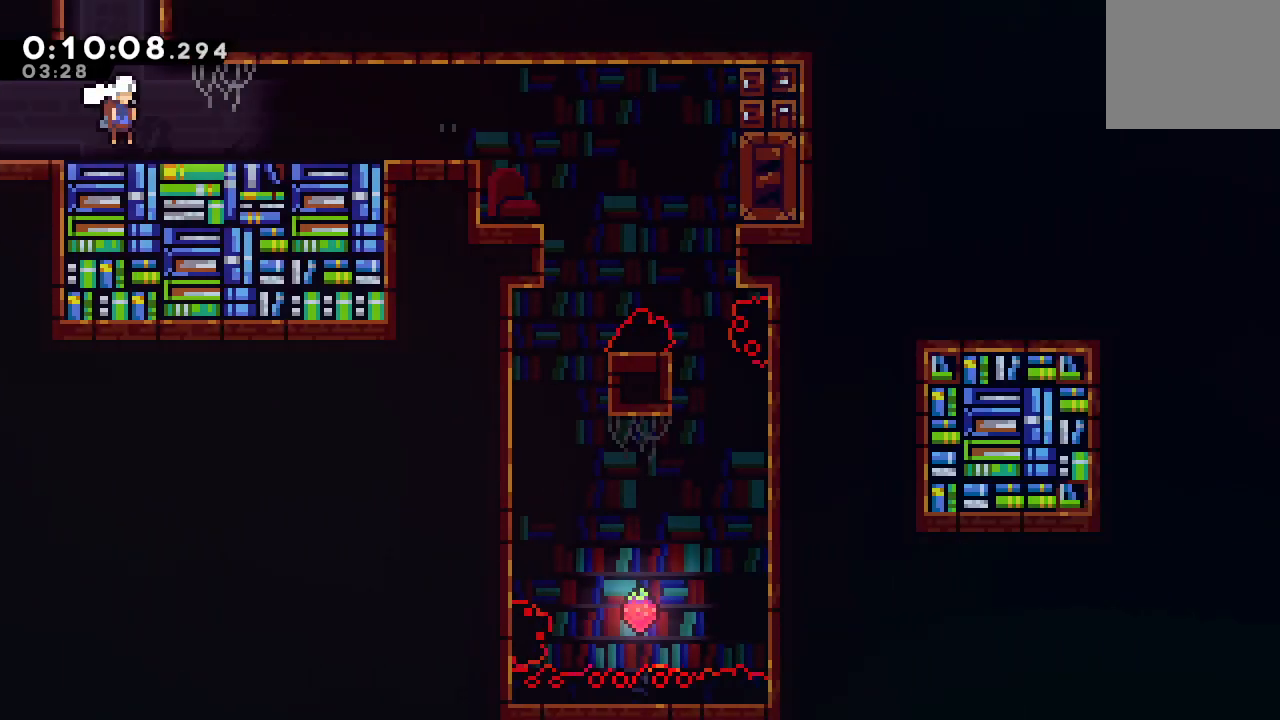
{"dt_ms": 500, "buttons": ["CIRCLE", "DPAD_RIGHT"], "left_stick": "center", "right_stick": "center", "events": [[133, "CIRCLE", "up"], [500, "CIRCLE", "down"], [500, "DPAD_DOWN", "up"]]}
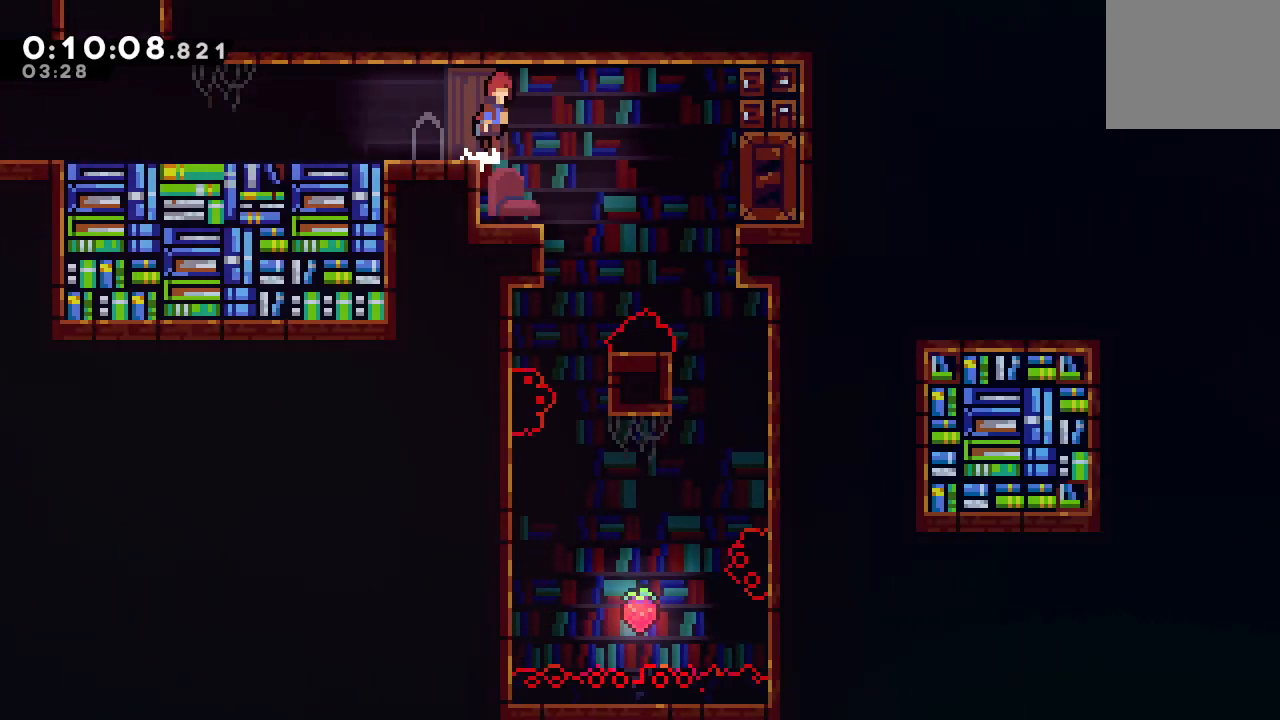
{"dt_ms": 500, "buttons": [], "left_stick": "center", "right_stick": "center", "events": [[67, "CIRCLE", "up"], [483, "DPAD_RIGHT", "up"]]}
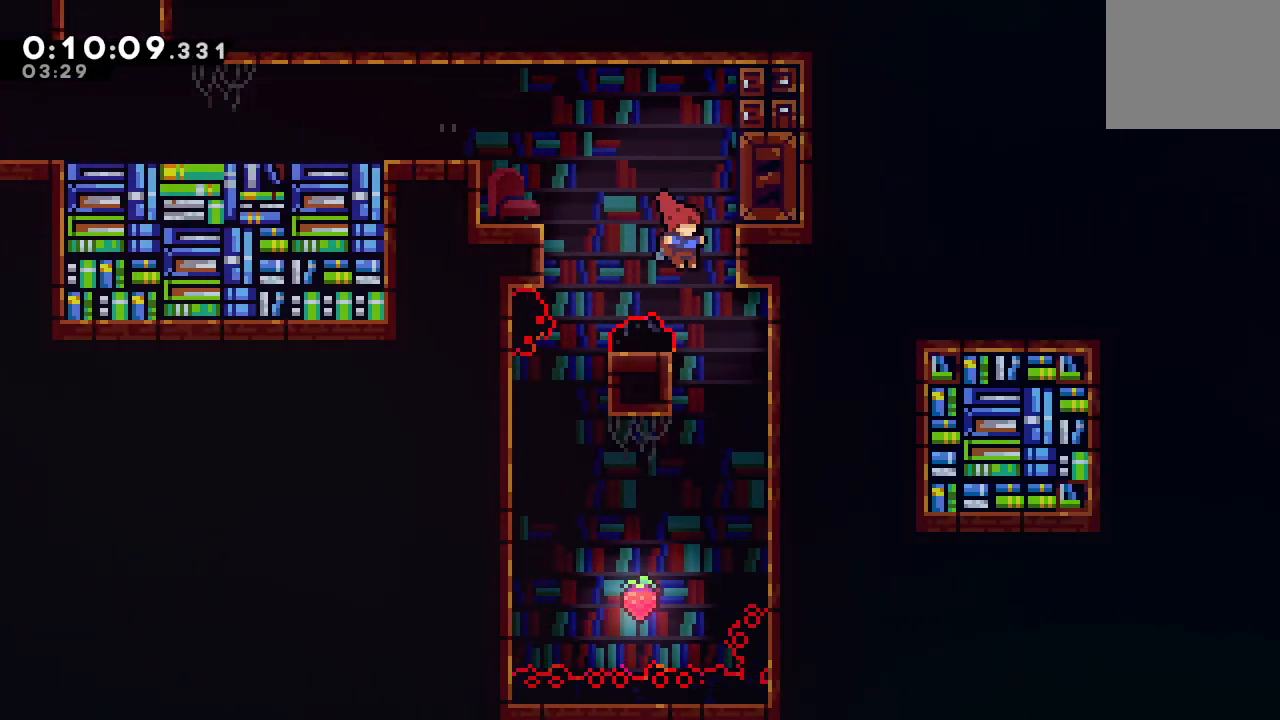
{"dt_ms": 500, "buttons": ["DPAD_LEFT"], "left_stick": "center", "right_stick": "center", "events": [[50, "R1", "down"], [117, "DPAD_RIGHT", "down"], [383, "DPAD_RIGHT", "up"], [400, "CIRCLE", "down"], [450, "DPAD_LEFT", "down"], [450, "R1", "up"], [483, "CIRCLE", "up"]]}
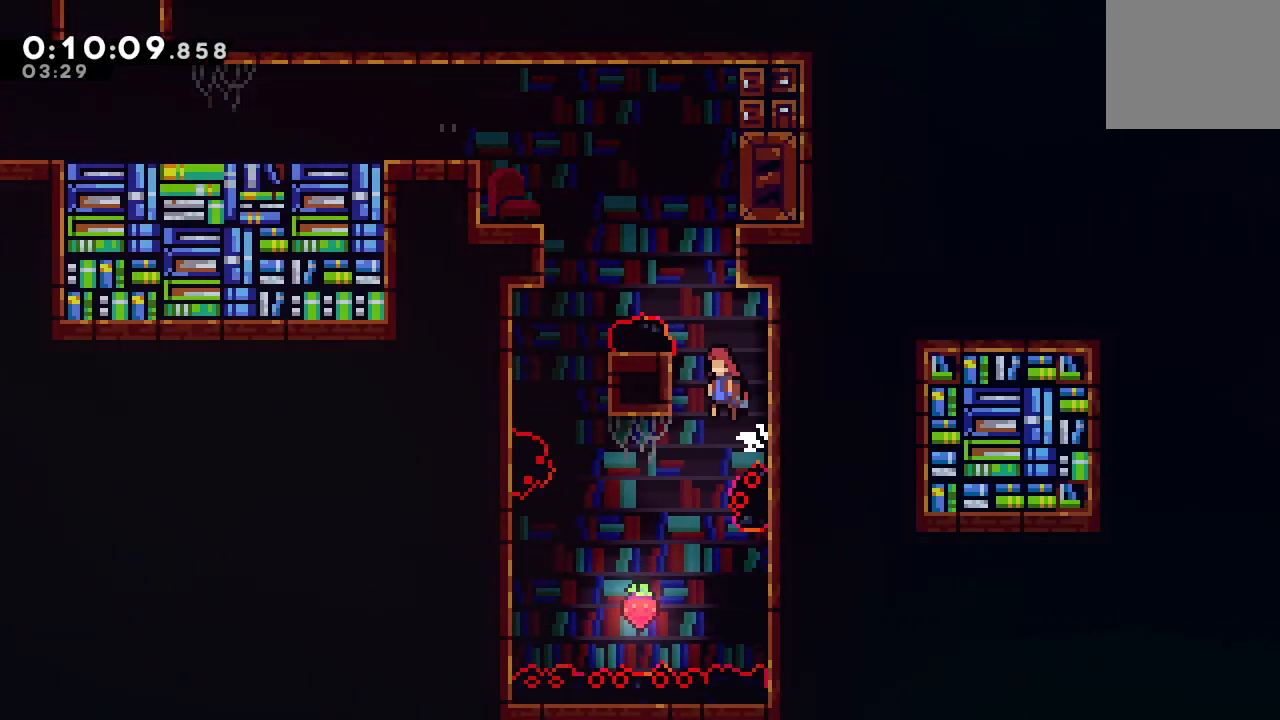
{"dt_ms": 500, "buttons": ["CROSS", "DPAD_UP", "DPAD_LEFT"], "left_stick": "center", "right_stick": "center", "events": [[67, "DPAD_LEFT", "up"], [283, "DPAD_LEFT", "down"], [483, "DPAD_UP", "down"], [500, "CROSS", "down"]]}
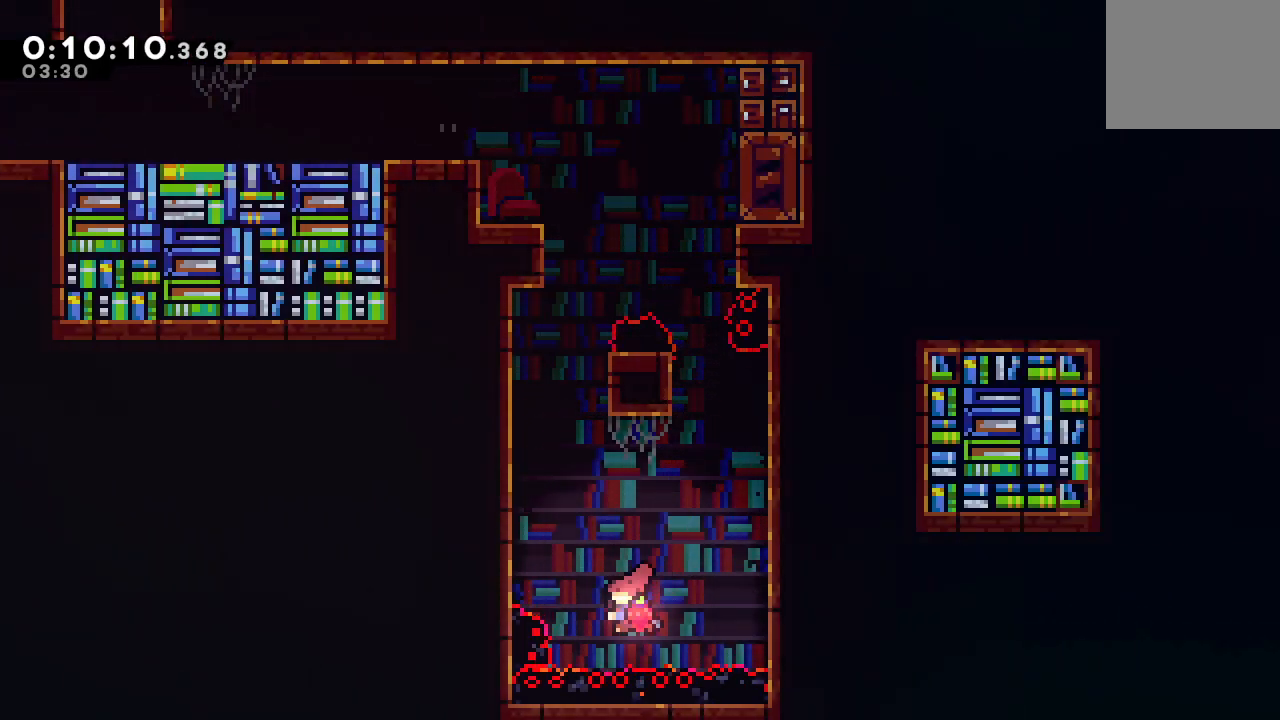
{"dt_ms": 500, "buttons": [], "left_stick": "center", "right_stick": "center", "events": [[200, "CROSS", "up"], [233, "DPAD_LEFT", "up"], [233, "DPAD_UP", "up"], [283, "CIRCLE", "down"], [467, "CIRCLE", "up"]]}
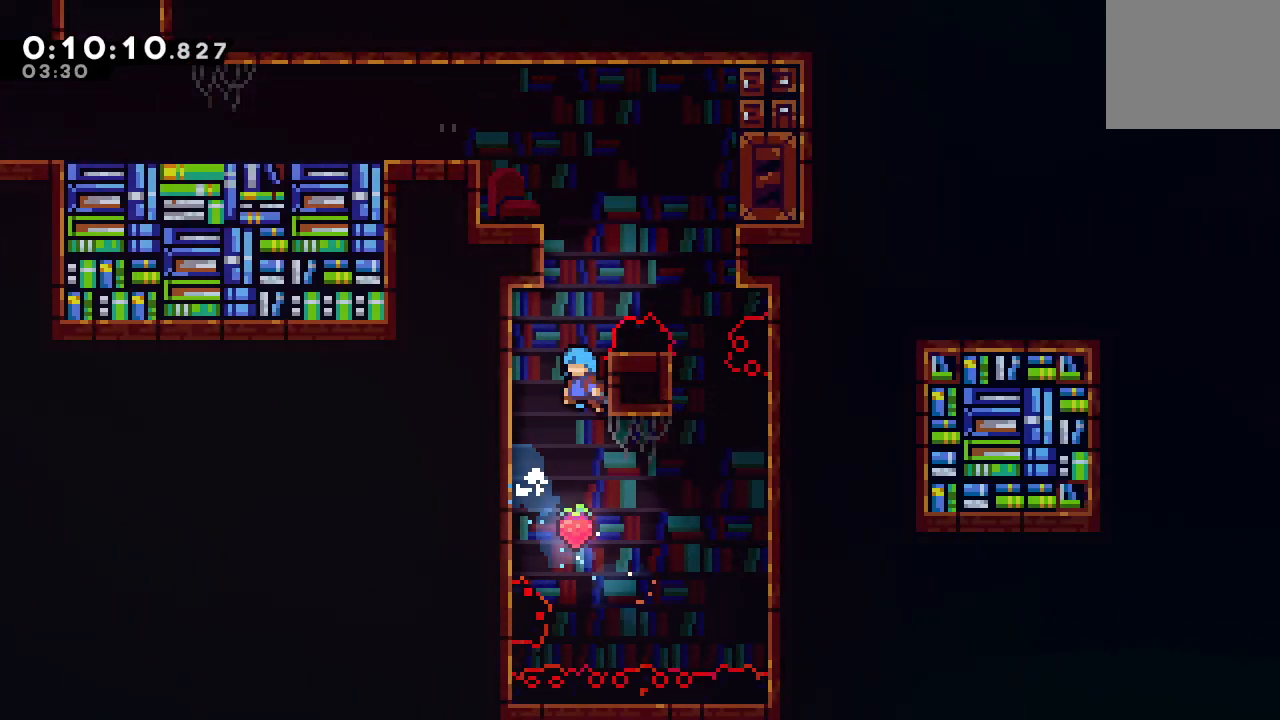
{"dt_ms": 500, "buttons": ["CIRCLE", "R1", "DPAD_UP", "DPAD_LEFT"], "left_stick": "center", "right_stick": "center", "events": [[67, "CIRCLE", "down"], [183, "CIRCLE", "up"], [267, "CIRCLE", "down"], [300, "R1", "down"], [333, "DPAD_LEFT", "down"], [333, "DPAD_UP", "down"]]}
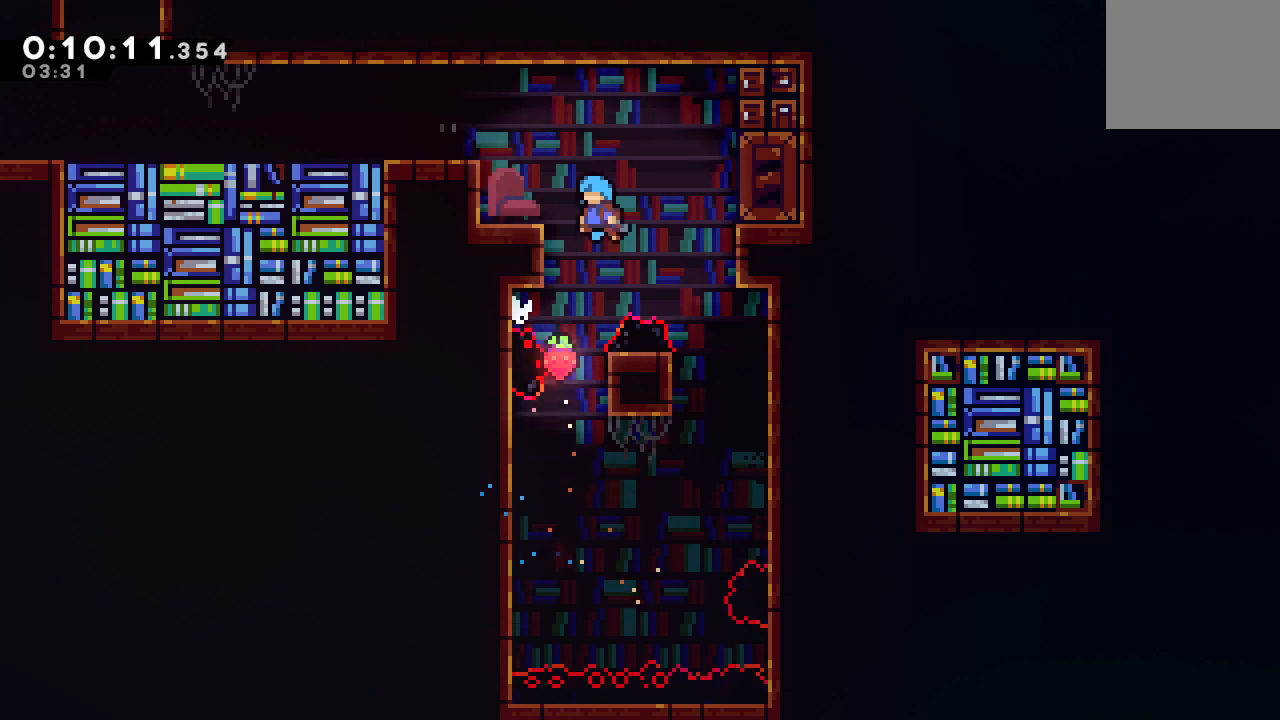
{"dt_ms": 500, "buttons": [], "left_stick": "center", "right_stick": "center", "events": [[167, "TRIANGLE", "down"], [217, "DPAD_UP", "up"], [400, "TRIANGLE", "up"], [417, "CIRCLE", "up"], [433, "R1", "up"], [450, "DPAD_LEFT", "up"]]}
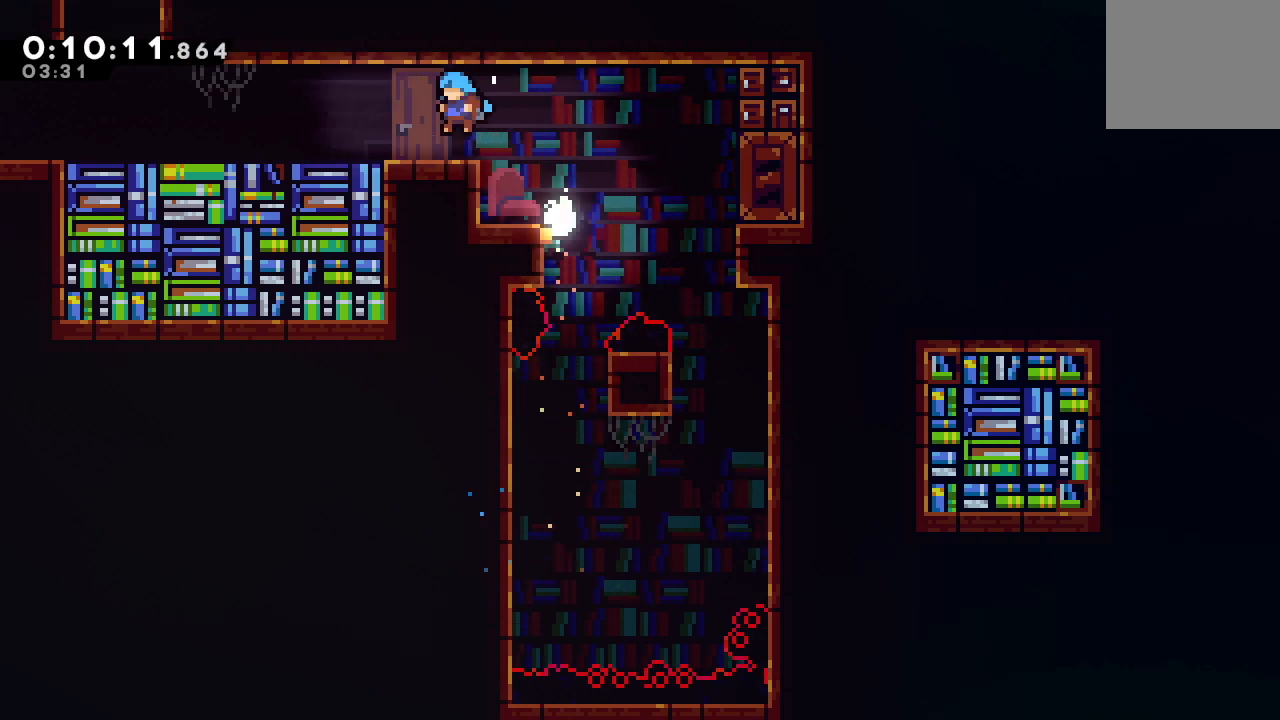
{"dt_ms": 500, "buttons": ["DPAD_LEFT"], "left_stick": "center", "right_stick": "center", "events": [[100, "DPAD_DOWN", "down"], [100, "DPAD_LEFT", "down"], [150, "CROSS", "down"], [250, "CROSS", "up"], [367, "CIRCLE", "down"], [467, "CIRCLE", "up"], [500, "DPAD_DOWN", "up"]]}
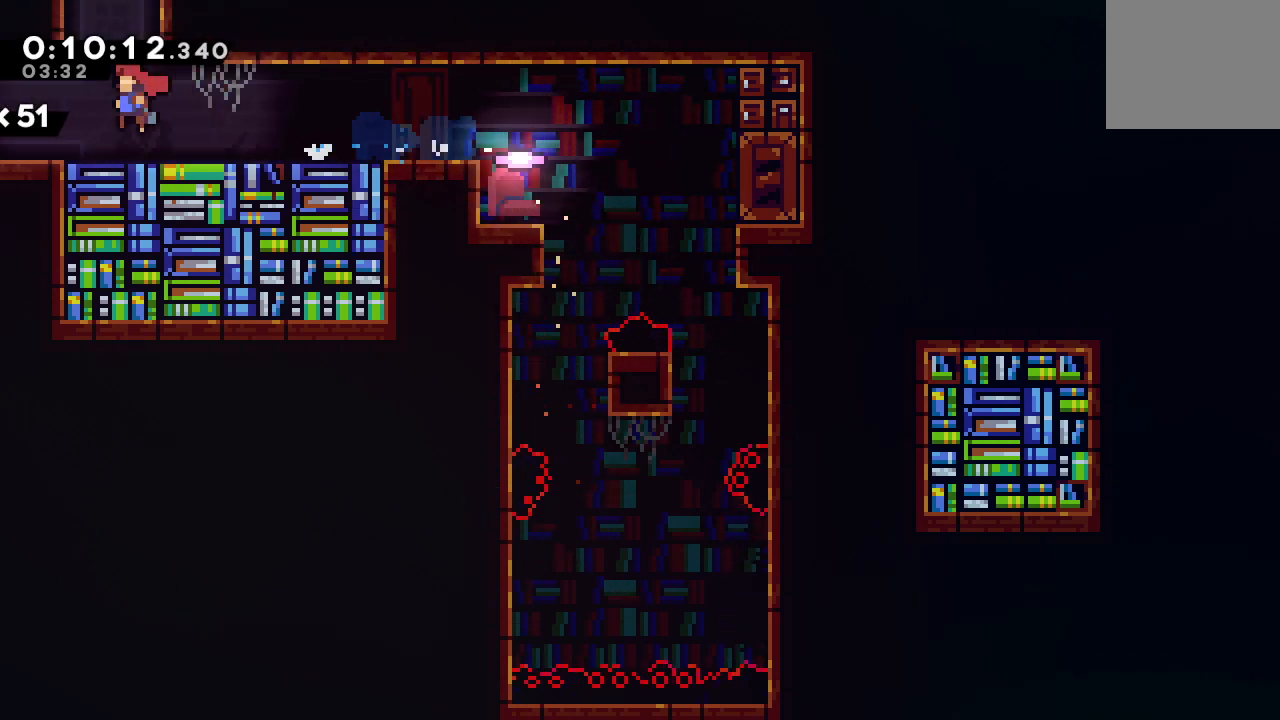
{"dt_ms": 500, "buttons": ["DPAD_RIGHT"], "left_stick": "center", "right_stick": "center", "events": [[17, "DPAD_LEFT", "up"], [50, "DPAD_UP", "down"], [67, "CROSS", "down"], [200, "CROSS", "up"], [200, "DPAD_UP", "up"], [317, "DPAD_RIGHT", "down"]]}
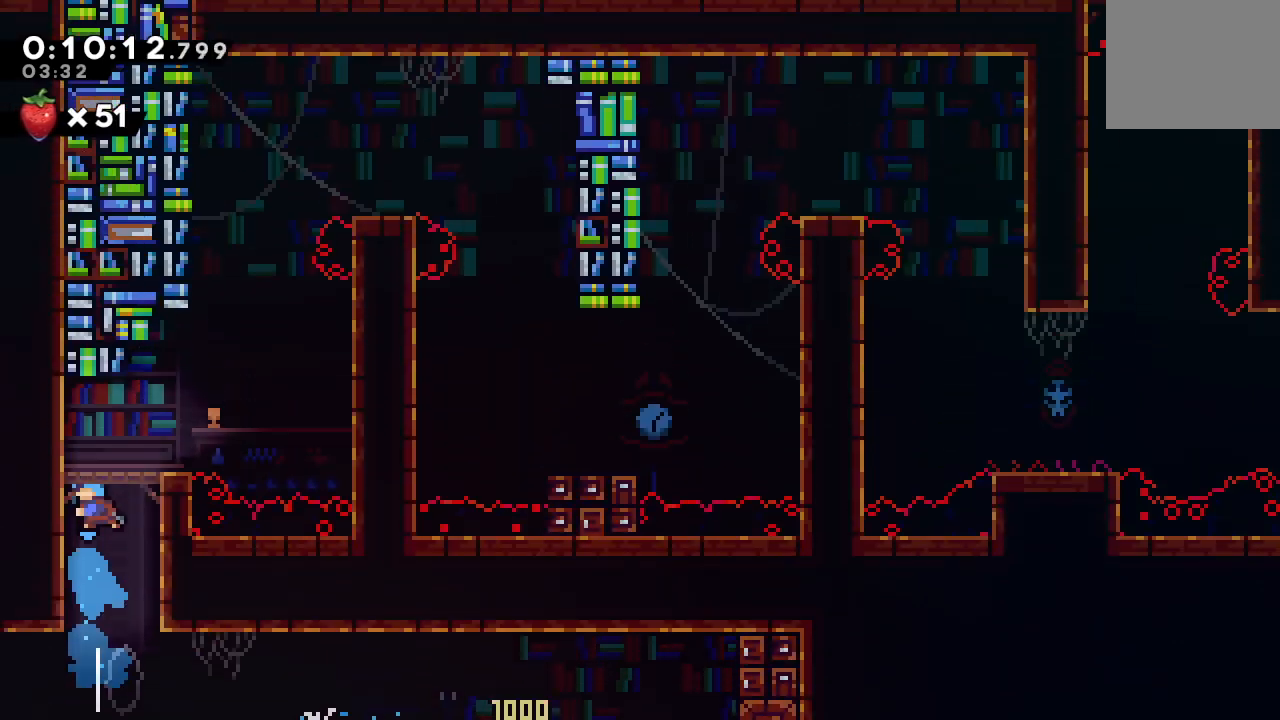
{"dt_ms": 1000, "buttons": ["DPAD_RIGHT"], "left_stick": "center", "right_stick": "center"}
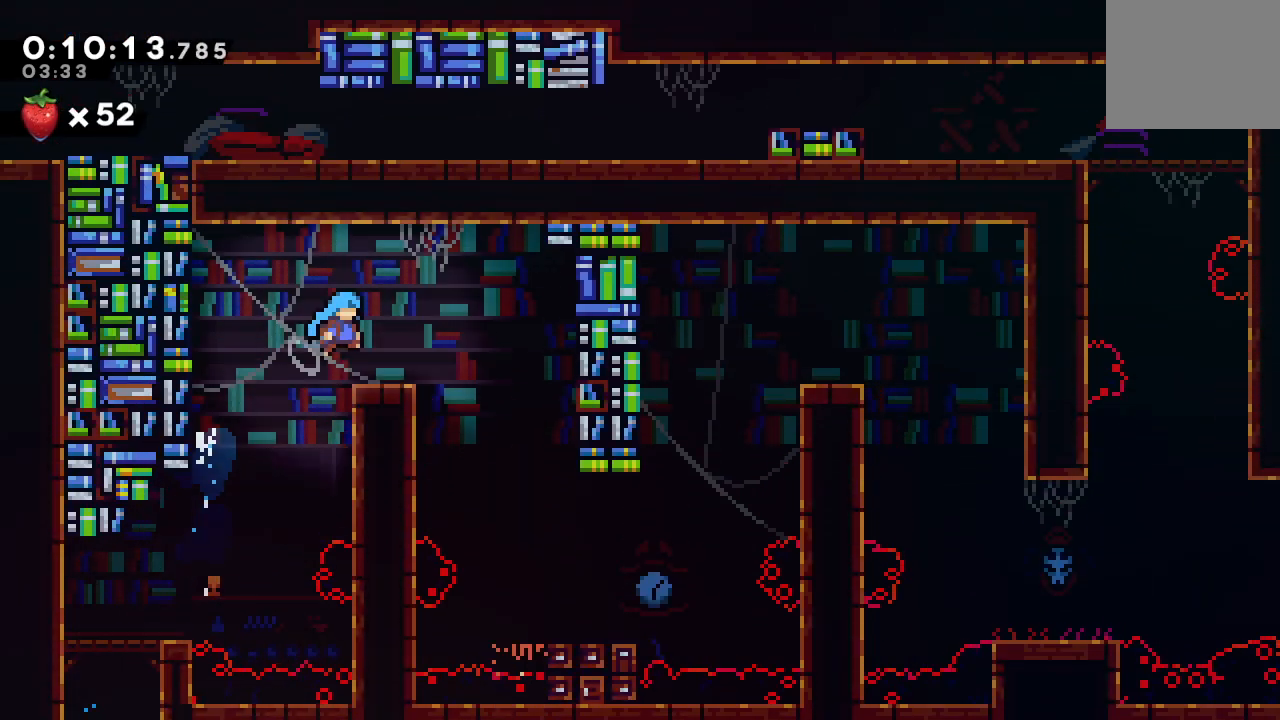
{"dt_ms": 500, "buttons": ["DPAD_RIGHT"], "left_stick": "center", "right_stick": "center", "events": []}
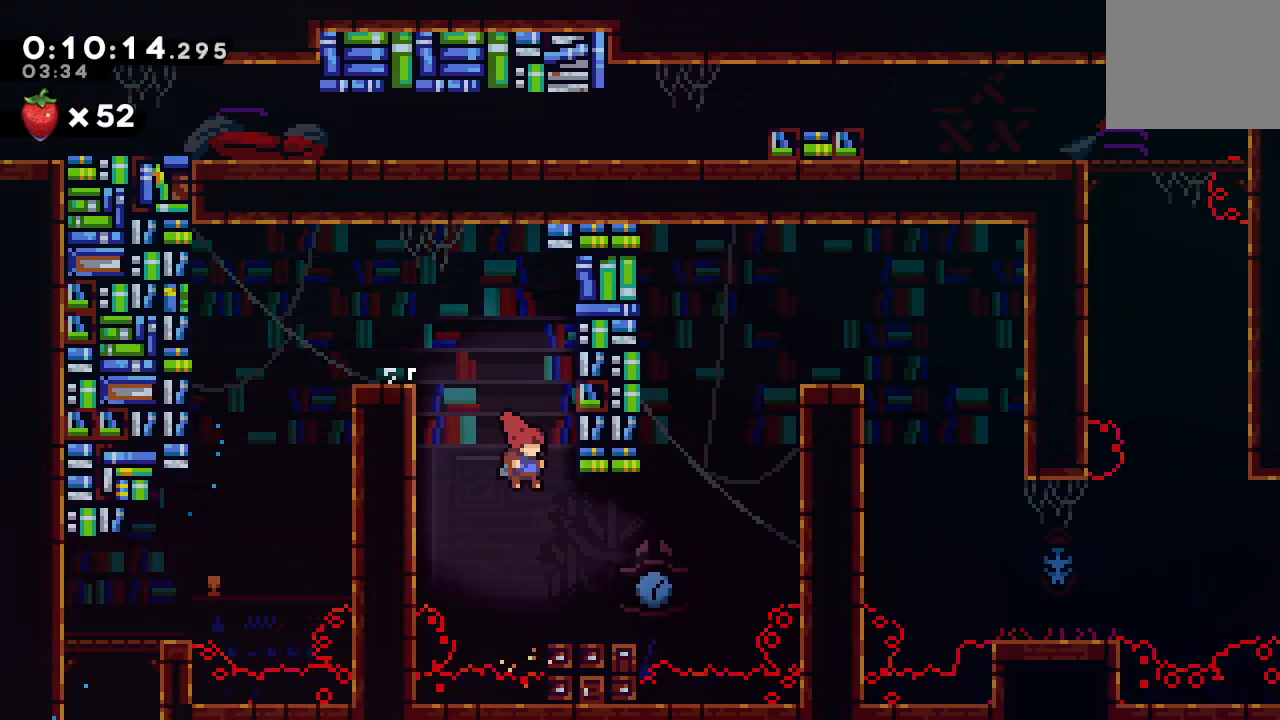
{"dt_ms": 500, "buttons": [], "left_stick": "center", "right_stick": "center", "events": [[333, "DPAD_RIGHT", "up"], [367, "CROSS", "down"], [367, "DPAD_UP", "down"], [467, "DPAD_UP", "up"], [500, "CROSS", "up"]]}
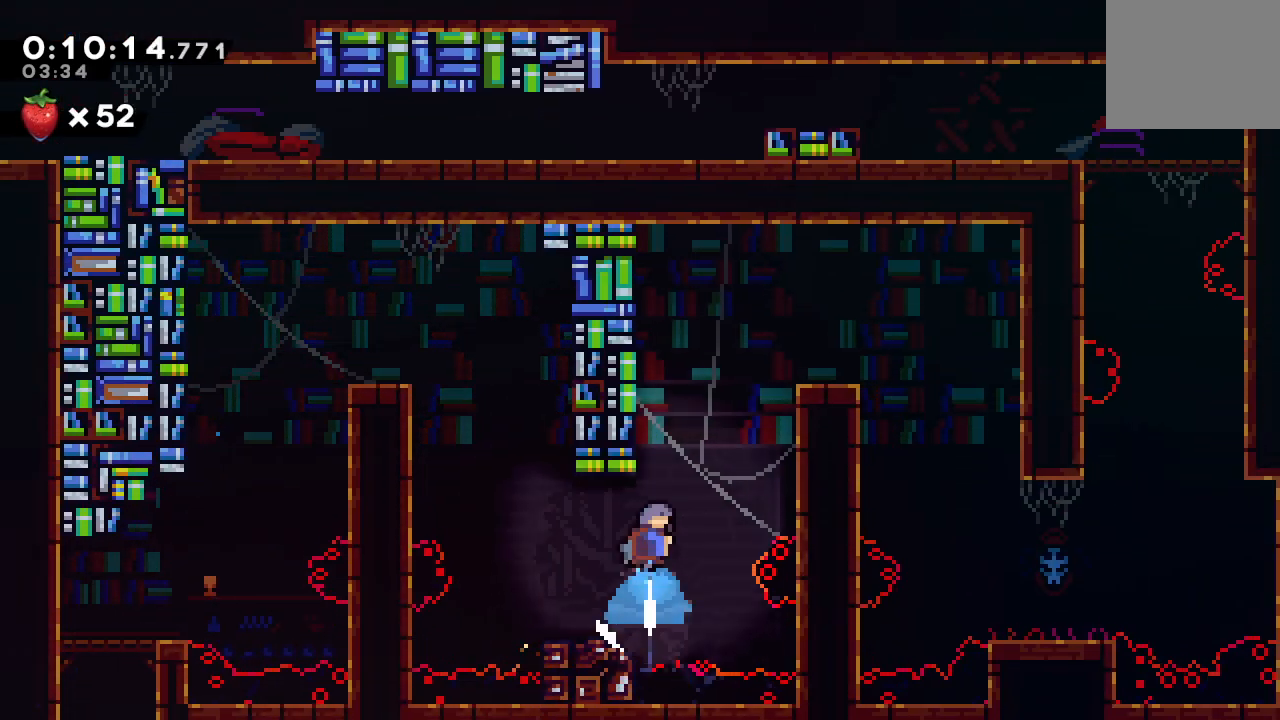
{"dt_ms": 500, "buttons": ["DPAD_DOWN", "DPAD_RIGHT"], "left_stick": "center", "right_stick": "center", "events": [[50, "DPAD_RIGHT", "down"], [67, "CIRCLE", "down"], [317, "CIRCLE", "up"], [417, "DPAD_DOWN", "down"]]}
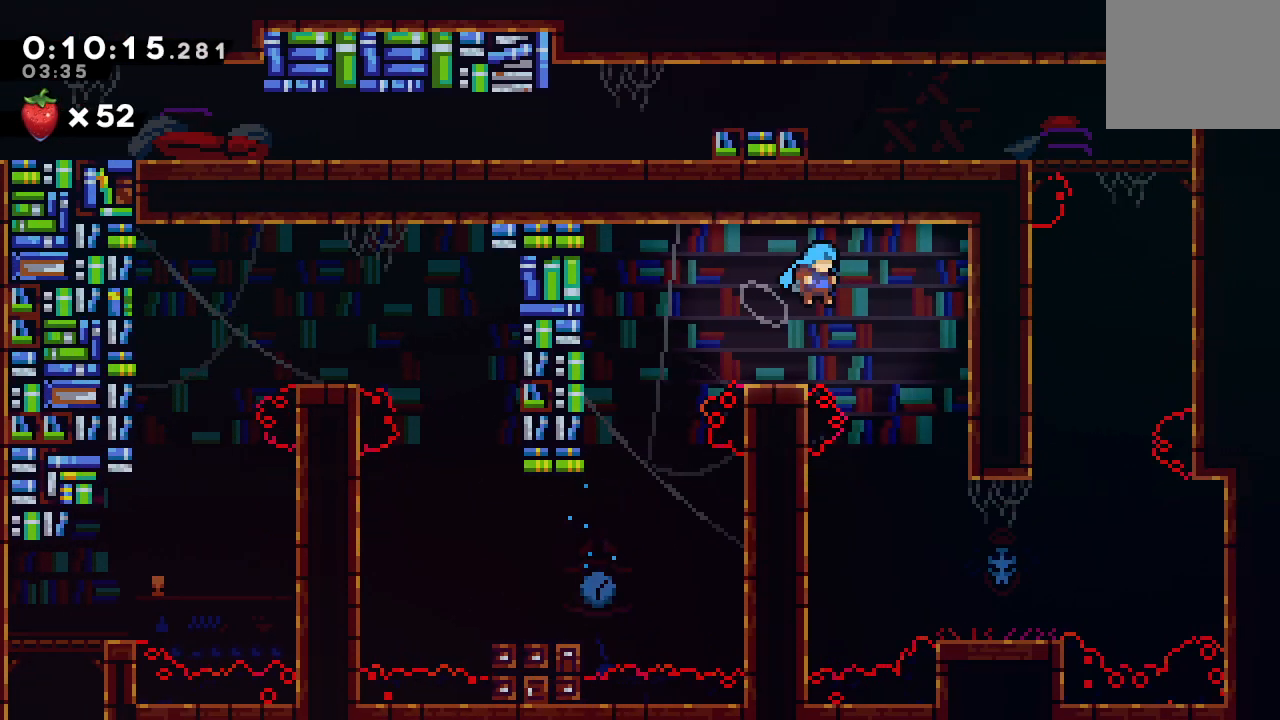
{"dt_ms": 500, "buttons": ["DPAD_RIGHT"], "left_stick": "center", "right_stick": "center", "events": [[267, "DPAD_DOWN", "up"]]}
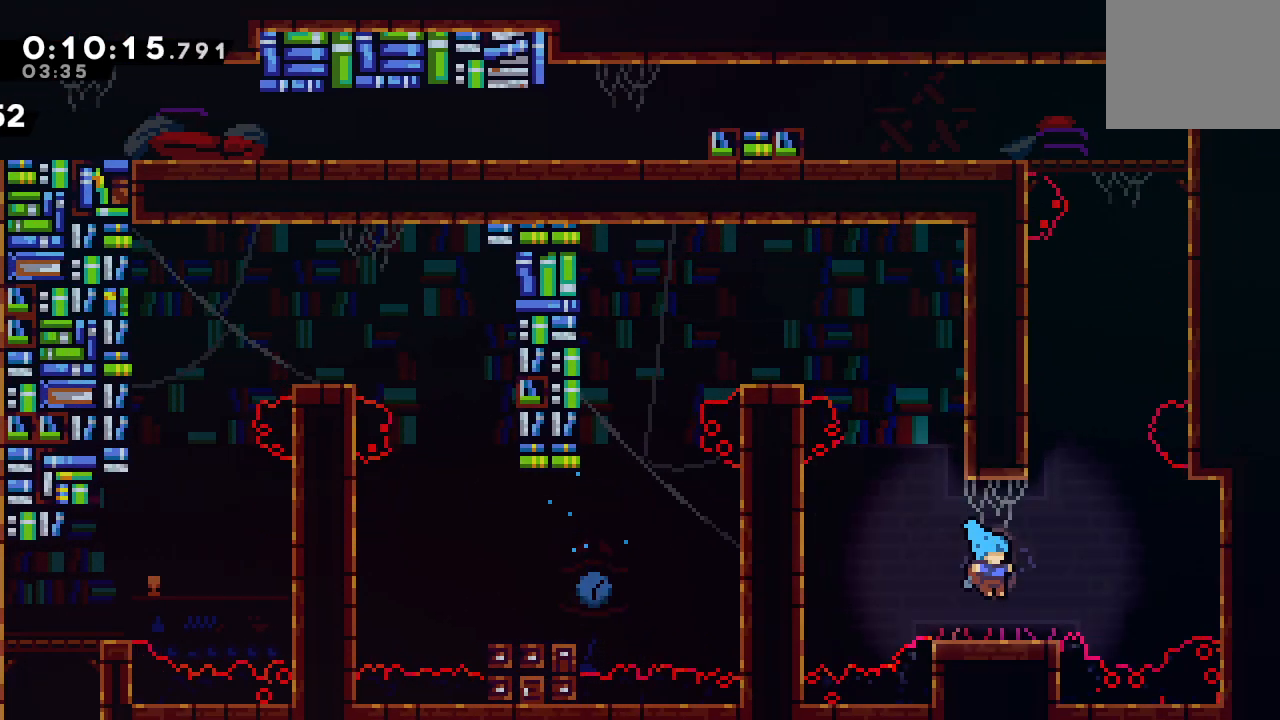
{"dt_ms": 500, "buttons": ["CIRCLE", "DPAD_RIGHT"], "left_stick": "center", "right_stick": "center", "events": [[167, "DPAD_RIGHT", "up"], [167, "DPAD_UP", "down"], [183, "CROSS", "down"], [267, "DPAD_UP", "up"], [300, "CROSS", "up"], [317, "DPAD_RIGHT", "down"], [383, "CIRCLE", "down"]]}
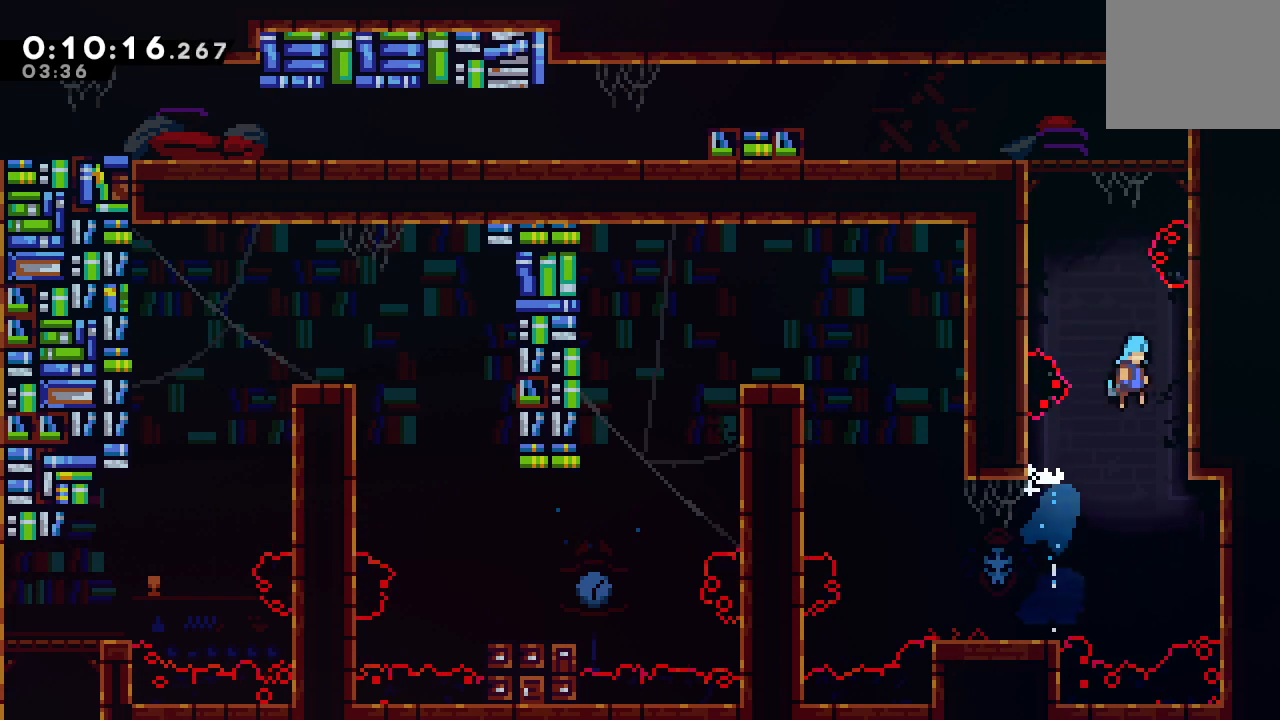
{"dt_ms": 500, "buttons": ["CIRCLE", "L2", "R1", "DPAD_LEFT"], "left_stick": "center", "right_stick": "center", "events": [[50, "CIRCLE", "up"], [100, "DPAD_RIGHT", "up"], [117, "CIRCLE", "down"], [133, "DPAD_LEFT", "down"], [183, "R1", "down"], [383, "L2", "down"]]}
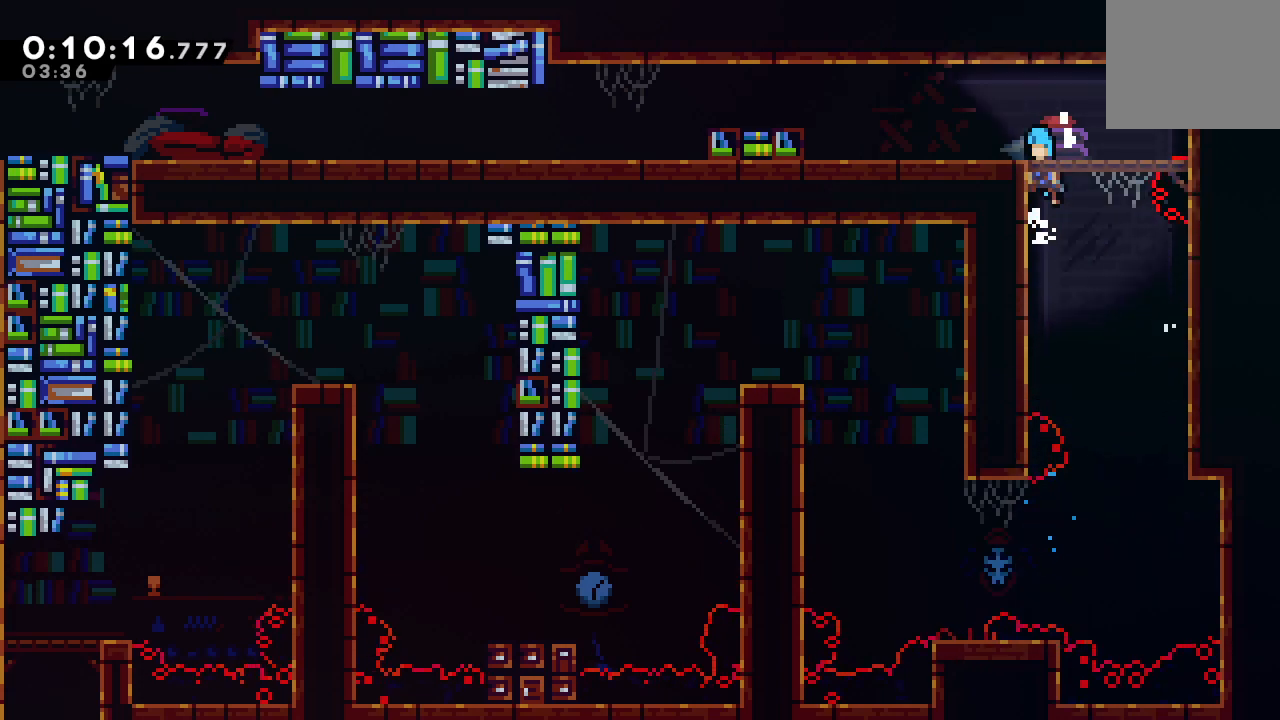
{"dt_ms": 500, "buttons": ["CIRCLE", "L1", "DPAD_LEFT"], "left_stick": "center", "right_stick": "center", "events": [[83, "CIRCLE", "up"], [83, "L2", "up"], [117, "R1", "up"], [167, "DPAD_LEFT", "up"], [333, "DPAD_LEFT", "down"], [350, "DPAD_DOWN", "down"], [383, "CIRCLE", "down"], [383, "L1", "down"], [450, "DPAD_DOWN", "up"]]}
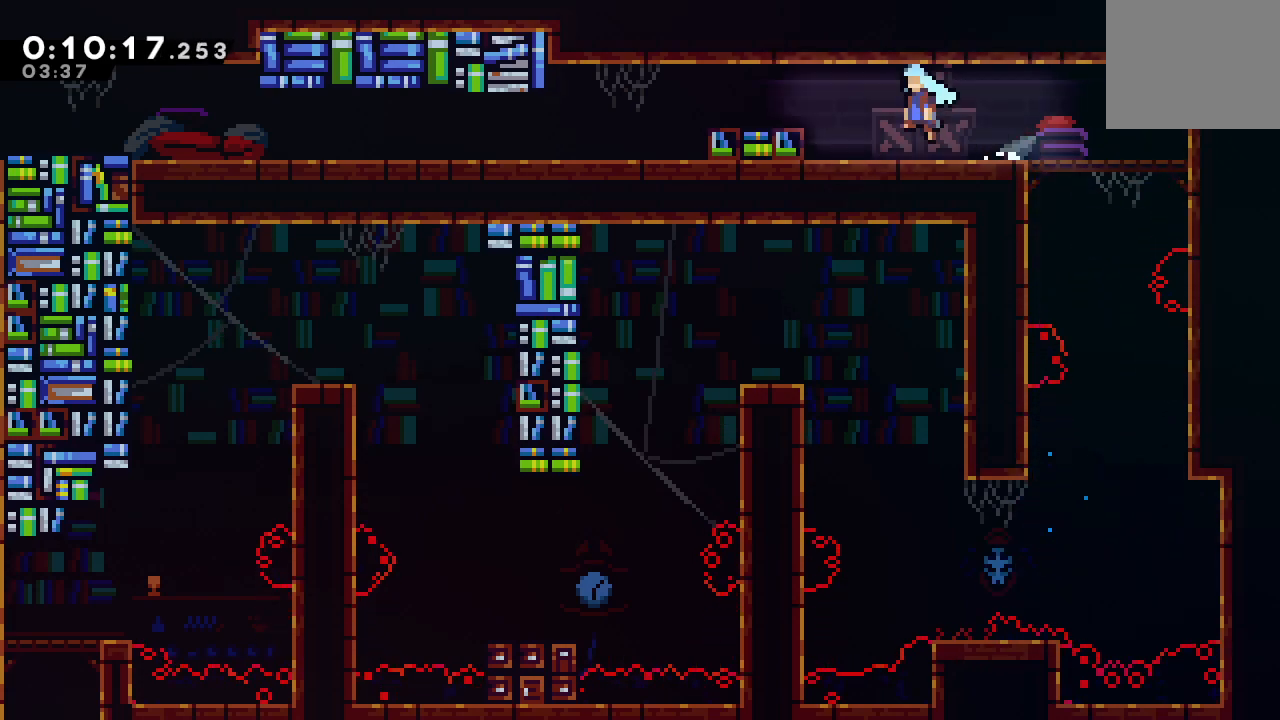
{"dt_ms": 500, "buttons": ["CROSS", "CIRCLE", "DPAD_DOWN", "DPAD_LEFT"], "left_stick": "center", "right_stick": "center", "events": [[183, "CIRCLE", "up"], [200, "L1", "up"], [250, "DPAD_DOWN", "down"], [417, "CROSS", "down"], [433, "CIRCLE", "down"]]}
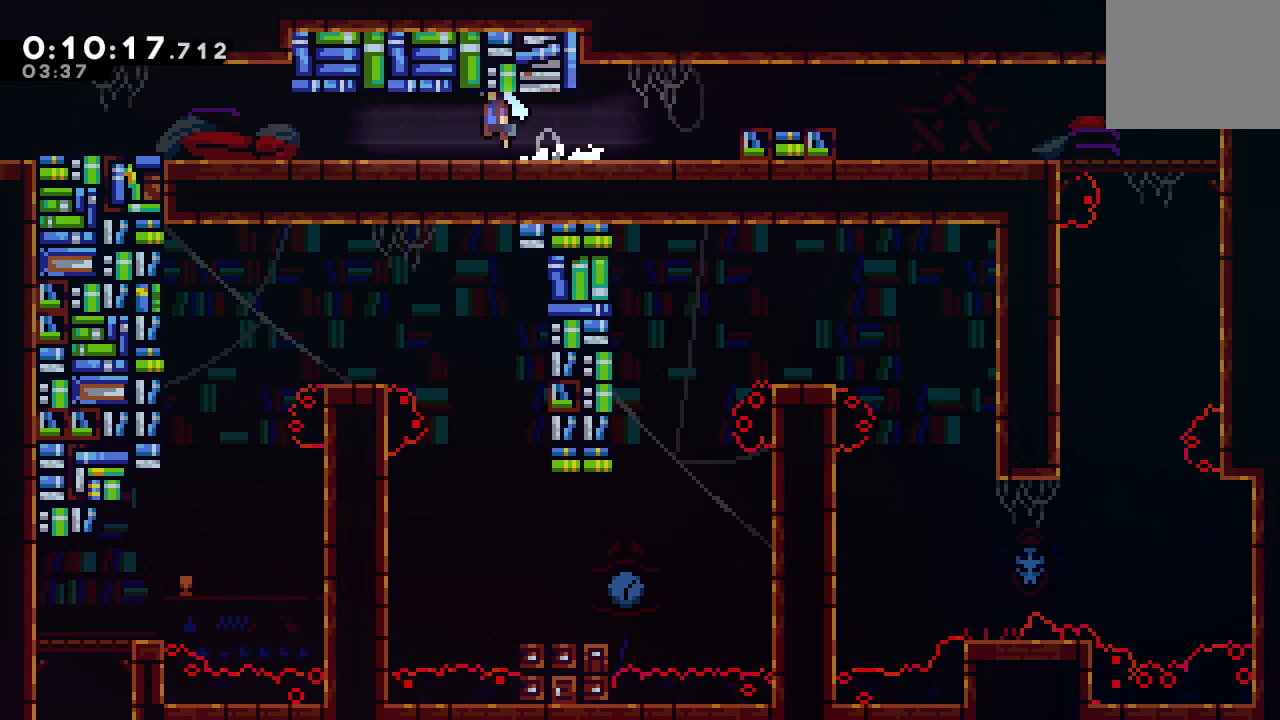
{"dt_ms": 500, "buttons": ["CROSS", "DPAD_DOWN", "DPAD_LEFT"], "left_stick": "center", "right_stick": "center", "events": [[17, "CROSS", "up"], [33, "CIRCLE", "up"], [217, "CIRCLE", "down"], [217, "CROSS", "down"], [267, "CROSS", "up"], [317, "CIRCLE", "up"], [483, "CROSS", "down"]]}
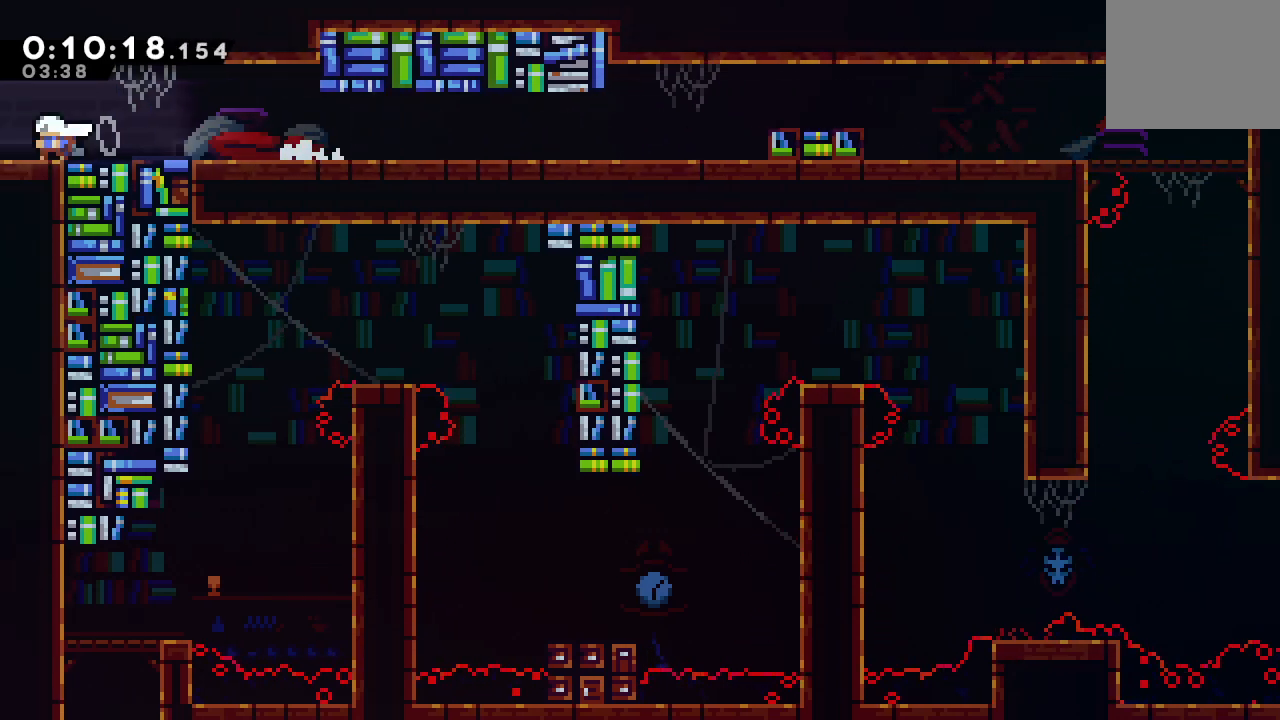
{"dt_ms": 500, "buttons": ["DPAD_DOWN", "DPAD_LEFT"], "left_stick": "center", "right_stick": "center", "events": [[117, "CROSS", "up"]]}
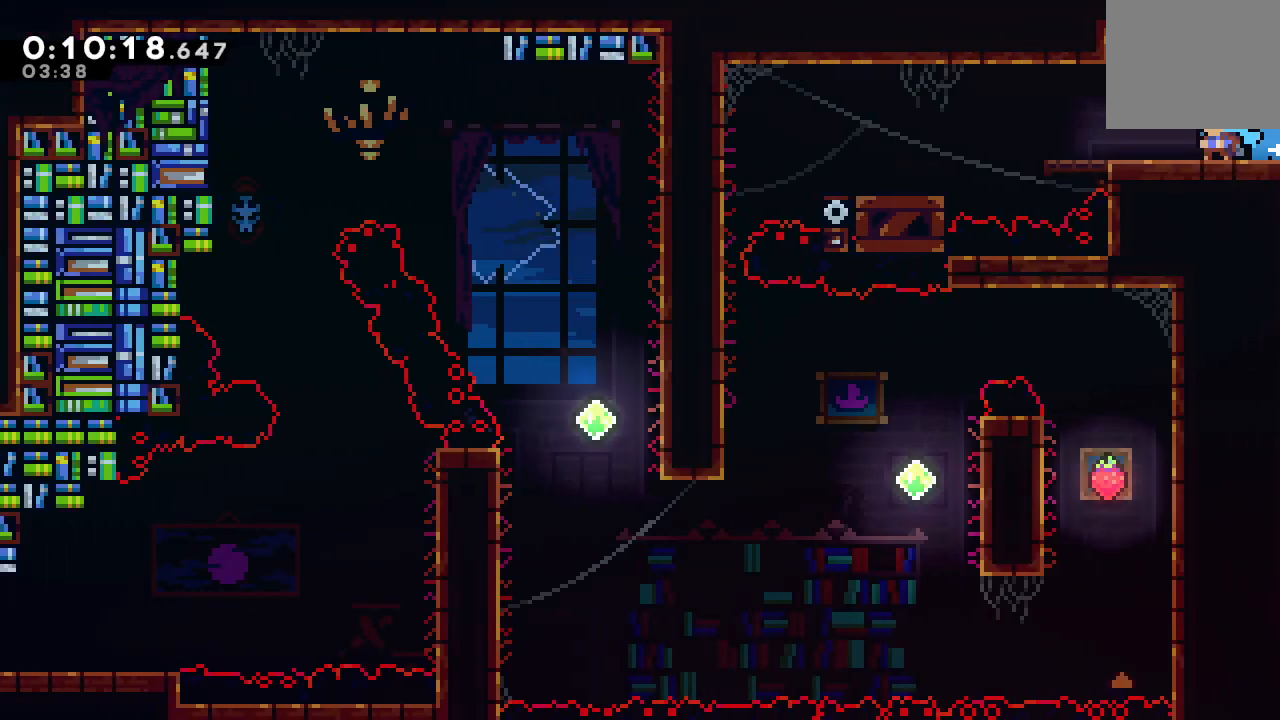
{"dt_ms": 500, "buttons": ["DPAD_DOWN", "DPAD_LEFT"], "left_stick": "center", "right_stick": "center"}
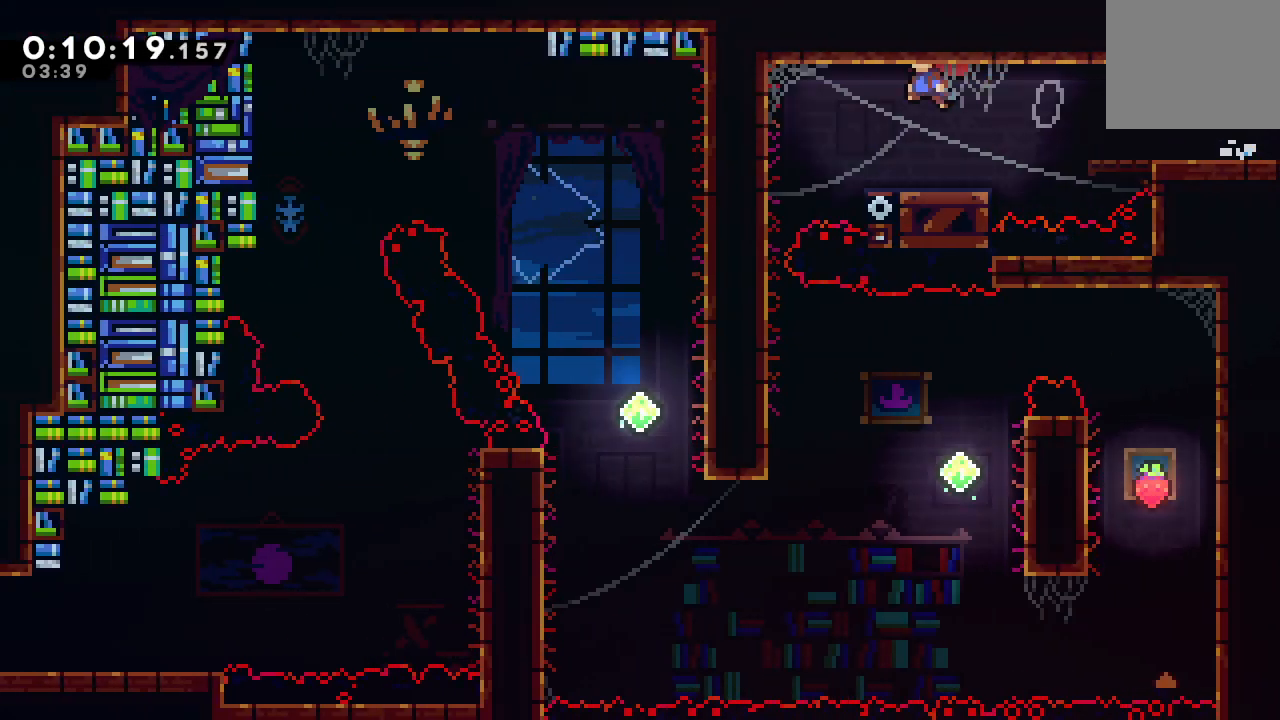
{"dt_ms": 500, "buttons": ["DPAD_DOWN"], "left_stick": "center", "right_stick": "center", "events": [[500, "DPAD_LEFT", "up"]]}
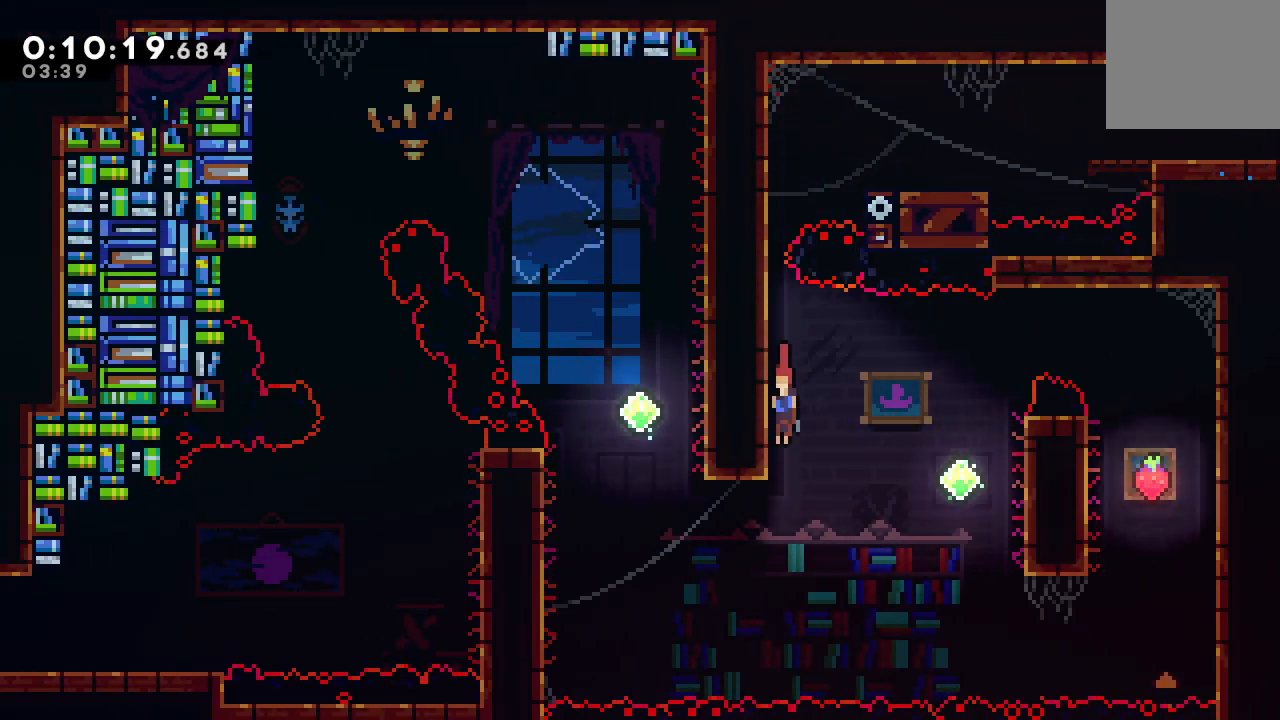
{"dt_ms": 500, "buttons": ["CIRCLE", "R1", "DPAD_RIGHT"], "left_stick": "center", "right_stick": "center", "events": [[33, "DPAD_DOWN", "up"], [50, "DPAD_RIGHT", "down"], [67, "R1", "down"], [83, "CIRCLE", "down"], [450, "DPAD_RIGHT", "up"], [483, "DPAD_RIGHT", "down"]]}
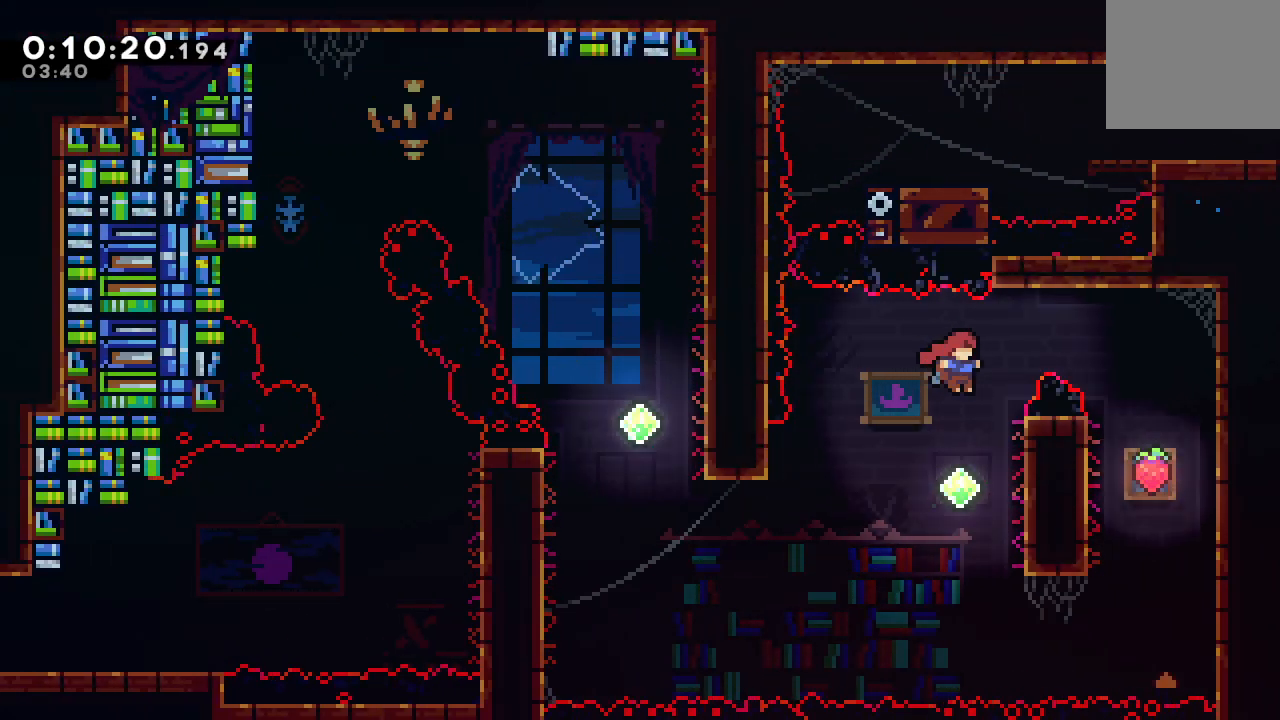
{"dt_ms": 500, "buttons": ["DPAD_RIGHT"], "left_stick": "center", "right_stick": "center", "events": [[133, "TRIANGLE", "down"], [367, "CIRCLE", "up"], [367, "TRIANGLE", "up"], [400, "R1", "up"]]}
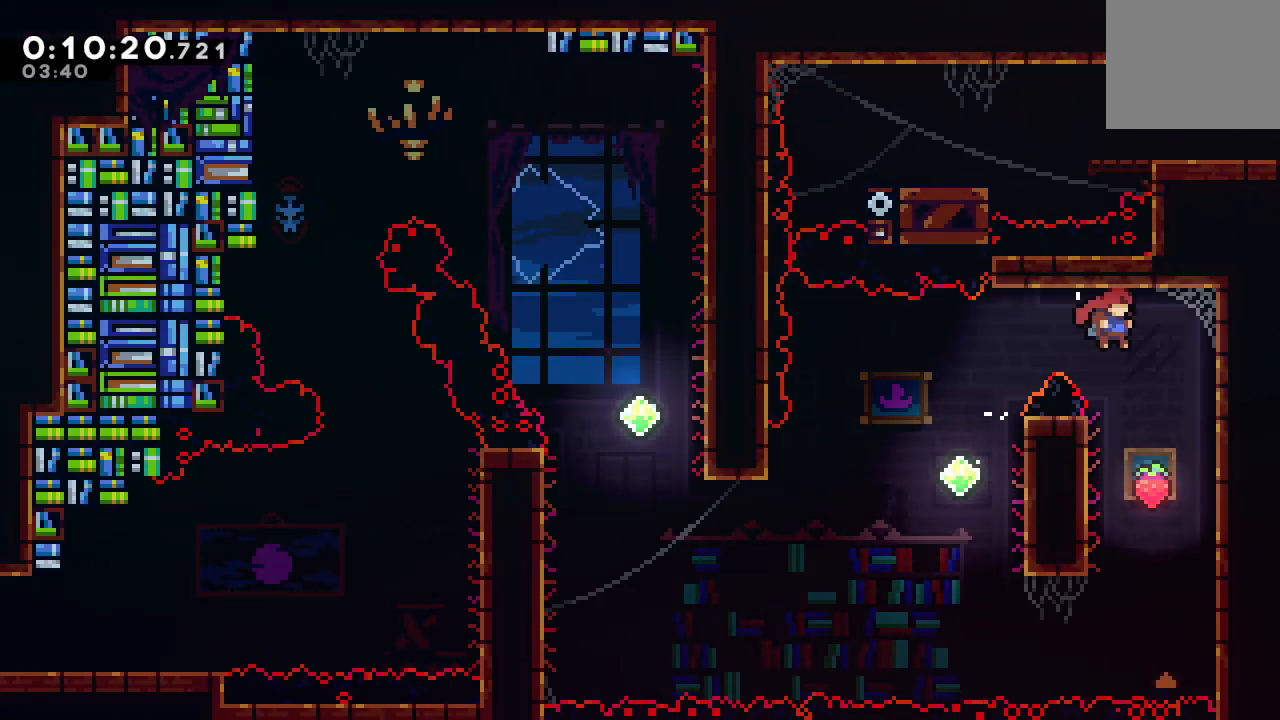
{"dt_ms": 500, "buttons": ["CIRCLE", "R1", "DPAD_LEFT"], "left_stick": "center", "right_stick": "center", "events": [[33, "DPAD_RIGHT", "up"], [50, "DPAD_RIGHT", "down"], [300, "DPAD_RIGHT", "up"], [350, "DPAD_LEFT", "down"], [350, "R1", "down"], [383, "CIRCLE", "down"]]}